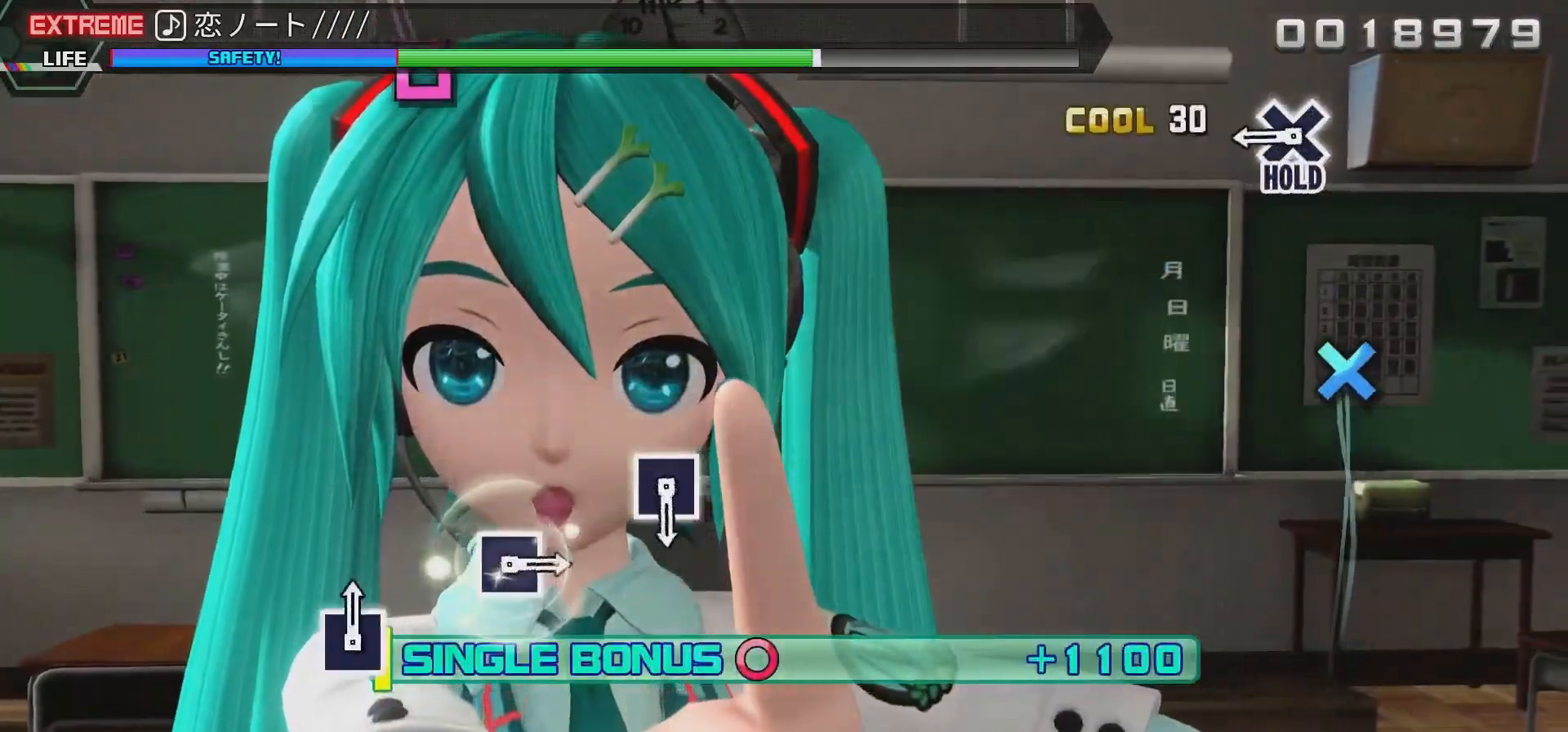
Gameplay with a controller (PlayStation layout); each line is a JSON object with the inputs held at the frame after it. "events" lists button and stick changes between this image and that frame as [ms after this image, input, new state], when the widget could be followed in between. Not read: left_stick right_stick.
{"buttons": ["R2"], "events": [[67, "CROSS", "down"], [267, "CROSS", "up"]]}
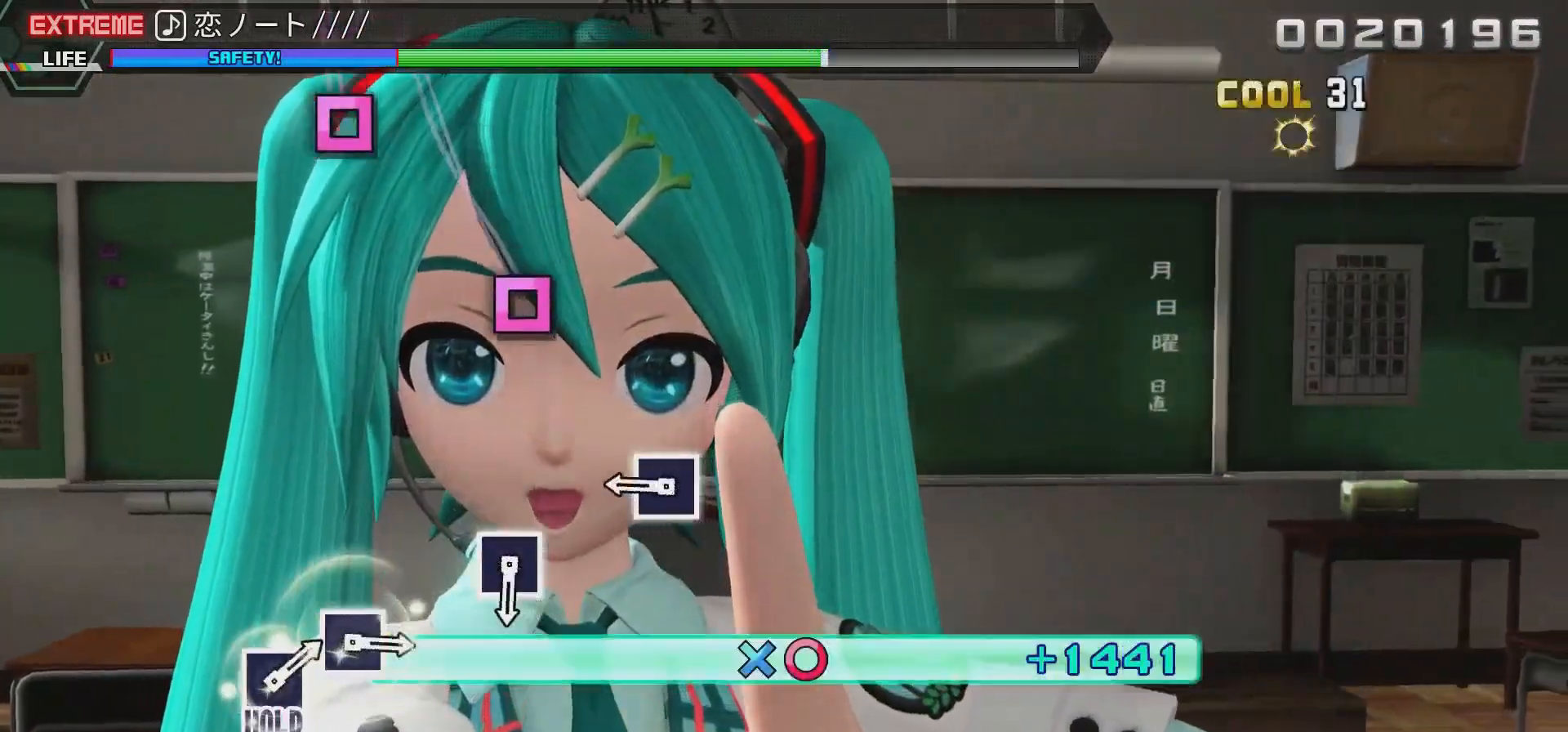
{"buttons": ["L2"], "events": [[33, "CROSS", "down"], [150, "L2", "down"], [267, "CROSS", "up"], [300, "R2", "up"]]}
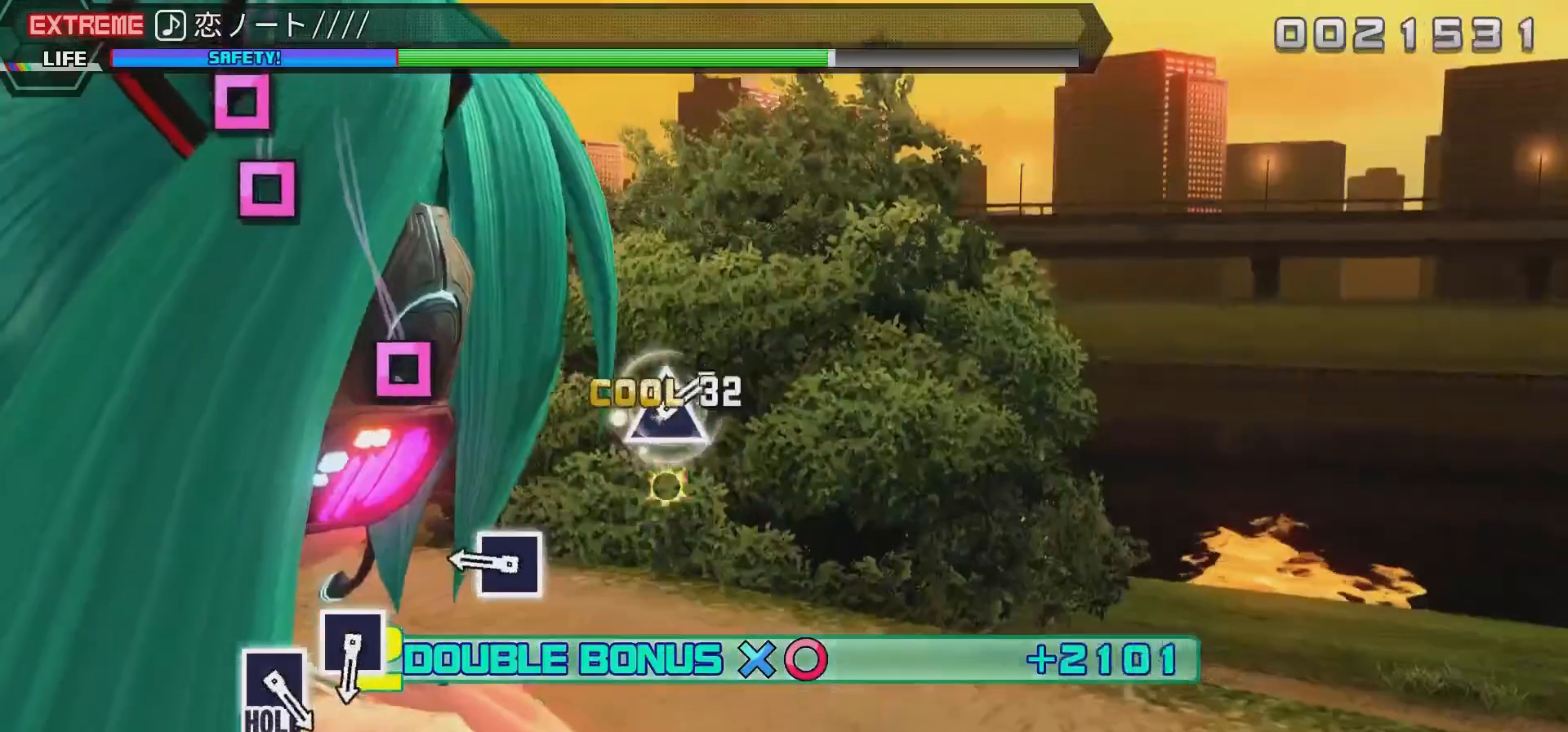
{"buttons": ["L2"], "events": [[67, "SQUARE", "down"], [233, "SQUARE", "up"]]}
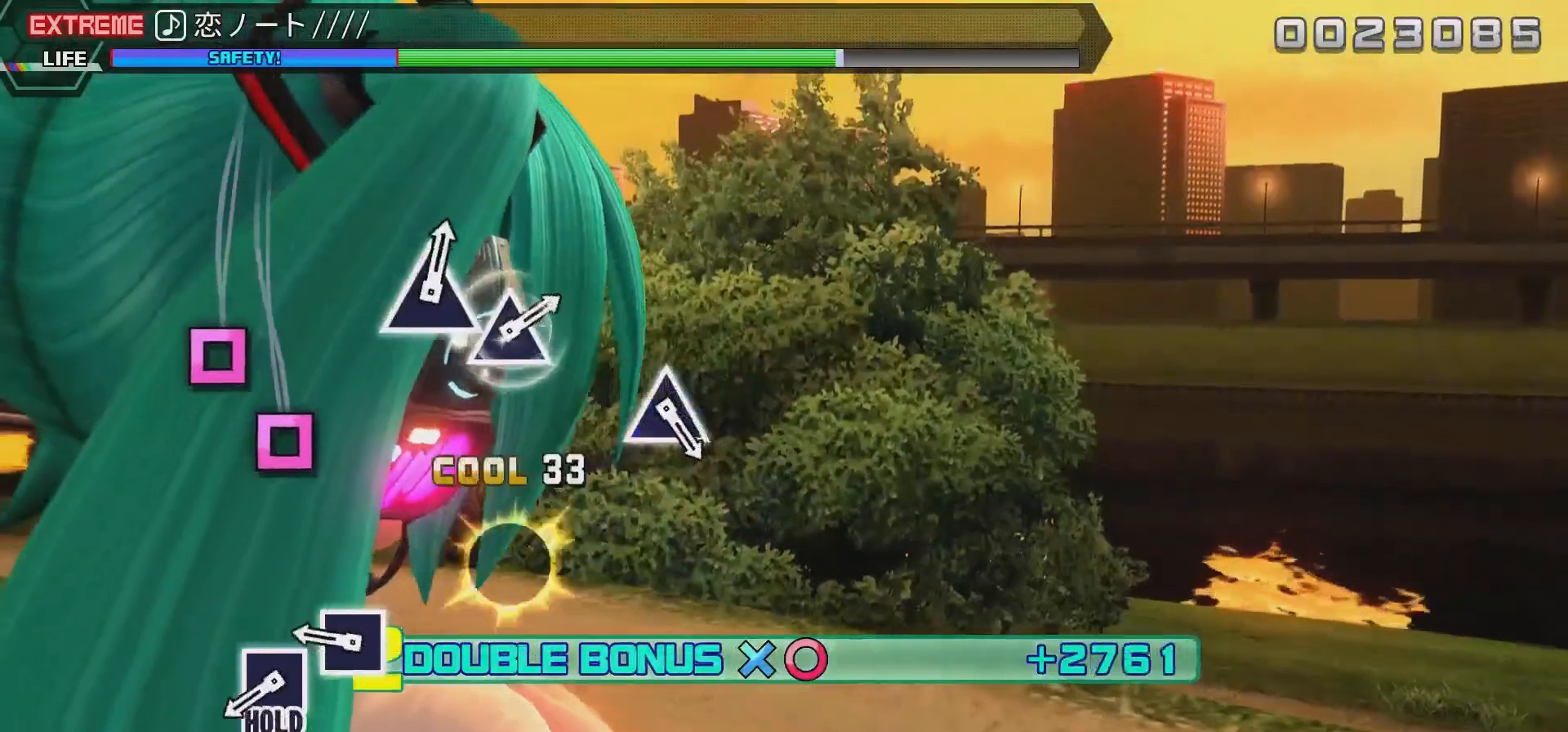
{"buttons": ["SQUARE", "L2"], "events": [[33, "SQUARE", "down"], [233, "SQUARE", "up"], [500, "SQUARE", "down"]]}
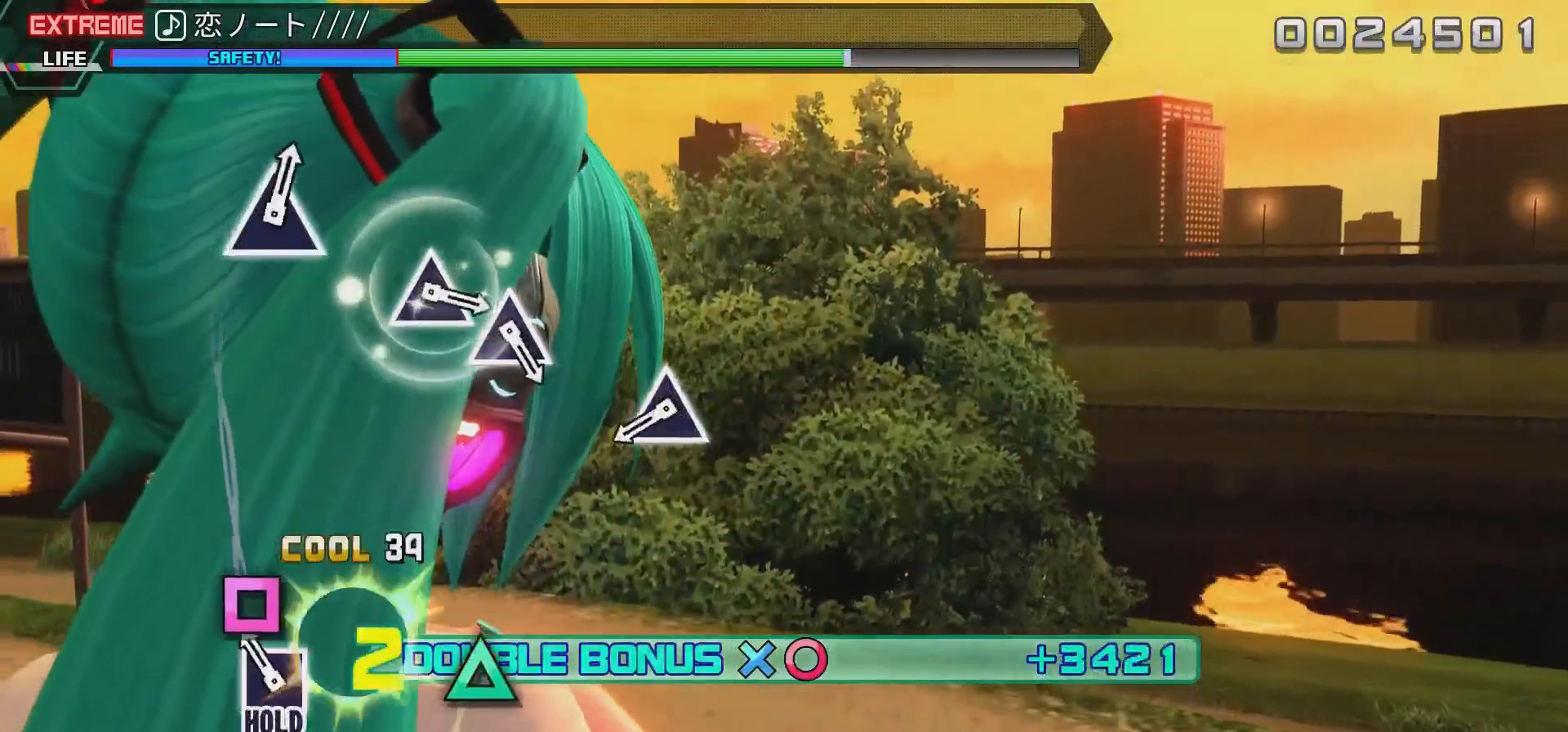
{"buttons": ["R2"], "events": [[167, "SQUARE", "up"], [200, "L2", "up"], [233, "SQUARE", "down"], [333, "R2", "down"], [467, "SQUARE", "up"]]}
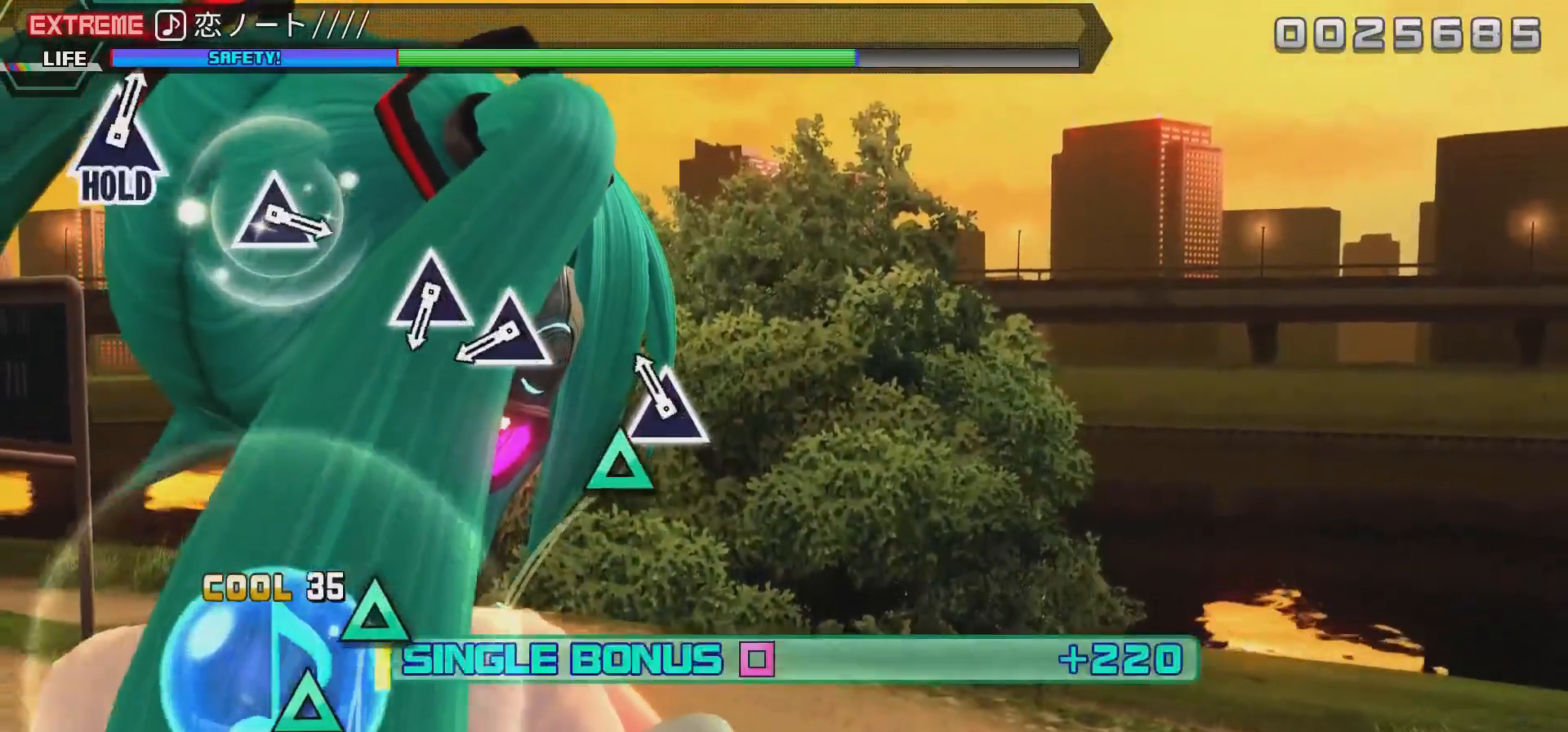
{"buttons": ["R2"], "events": [[233, "TRIANGLE", "down"], [433, "TRIANGLE", "up"]]}
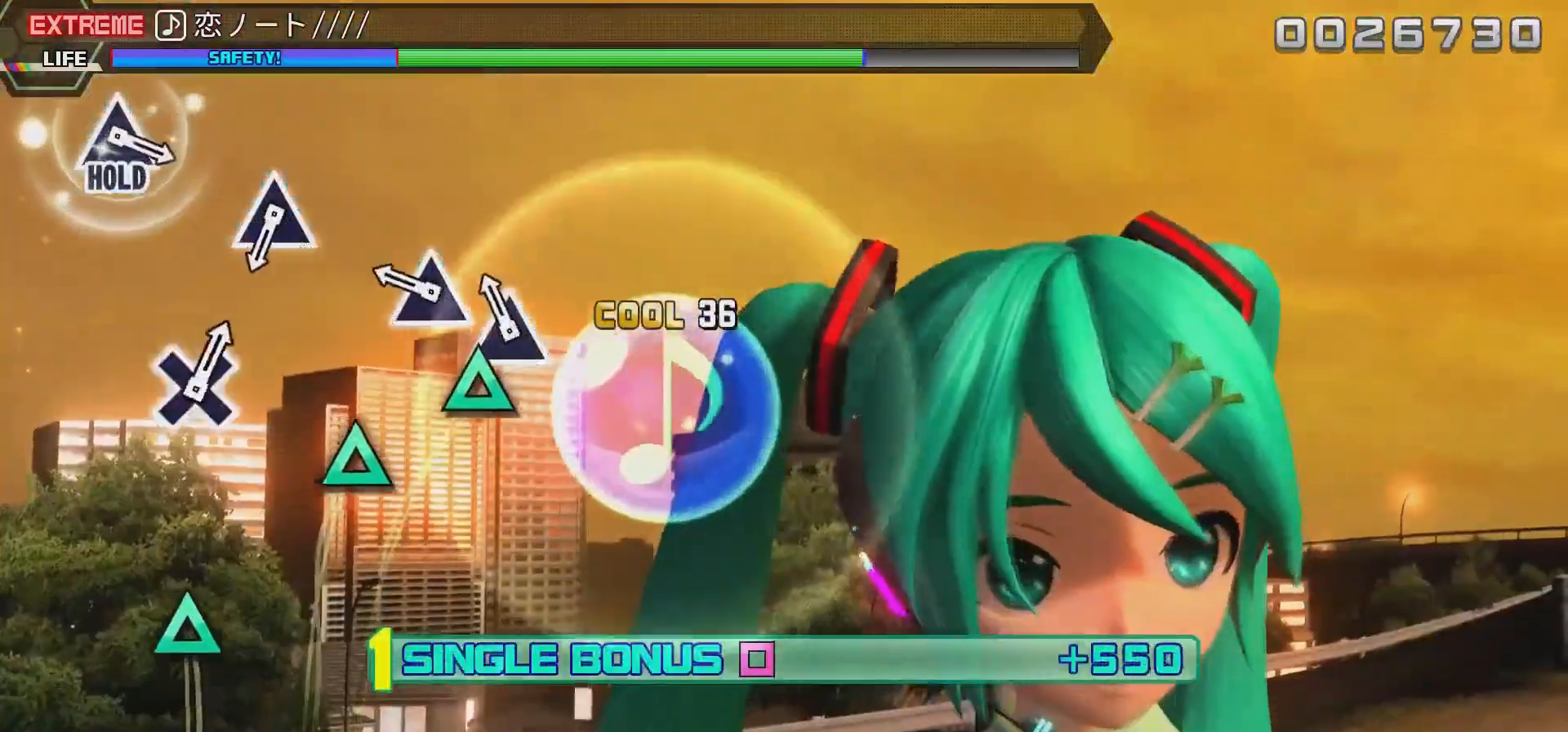
{"buttons": ["TRIANGLE", "R2"], "events": [[233, "TRIANGLE", "down"], [367, "TRIANGLE", "up"], [467, "TRIANGLE", "down"]]}
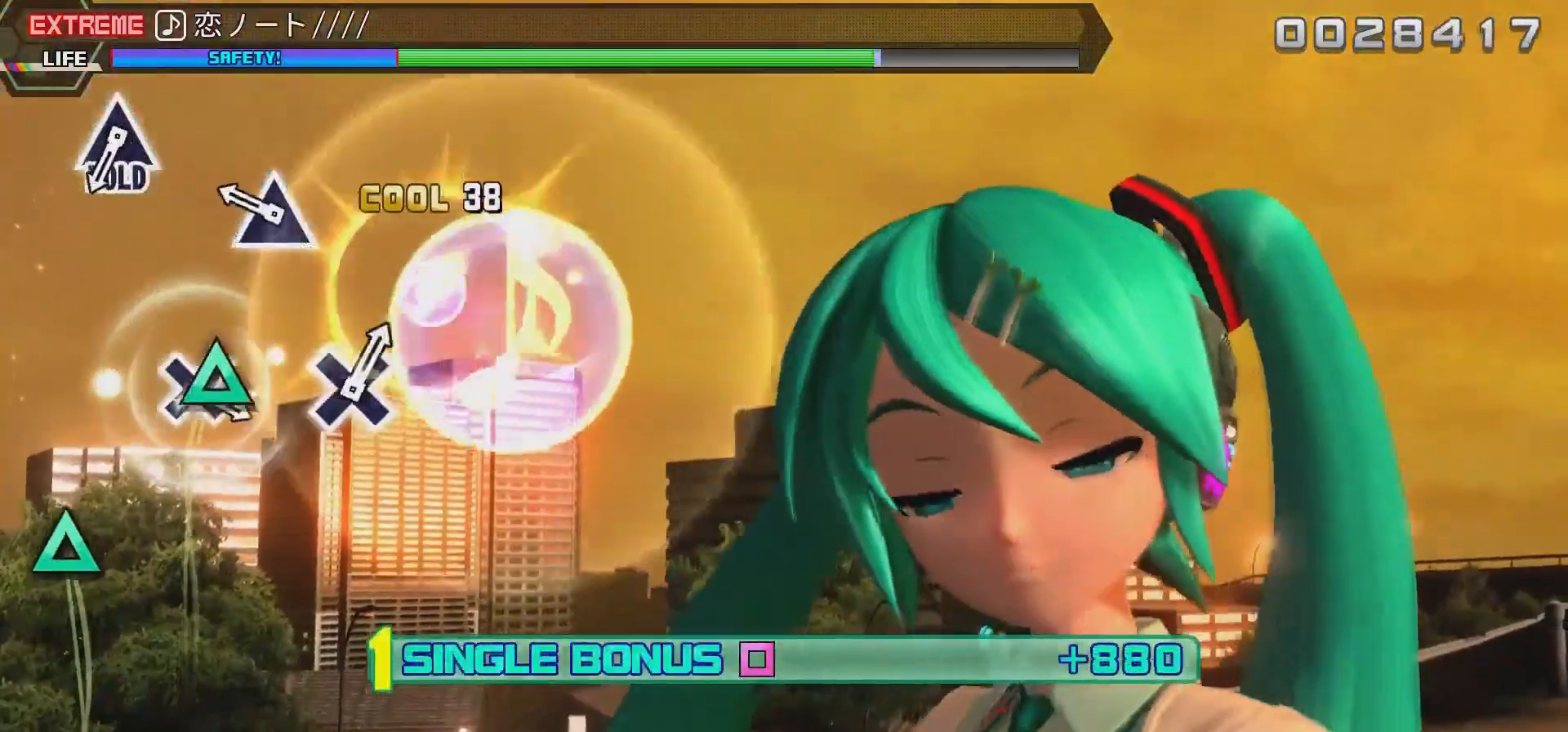
{"buttons": ["TRIANGLE", "R2"], "events": [[167, "TRIANGLE", "up"], [433, "TRIANGLE", "down"]]}
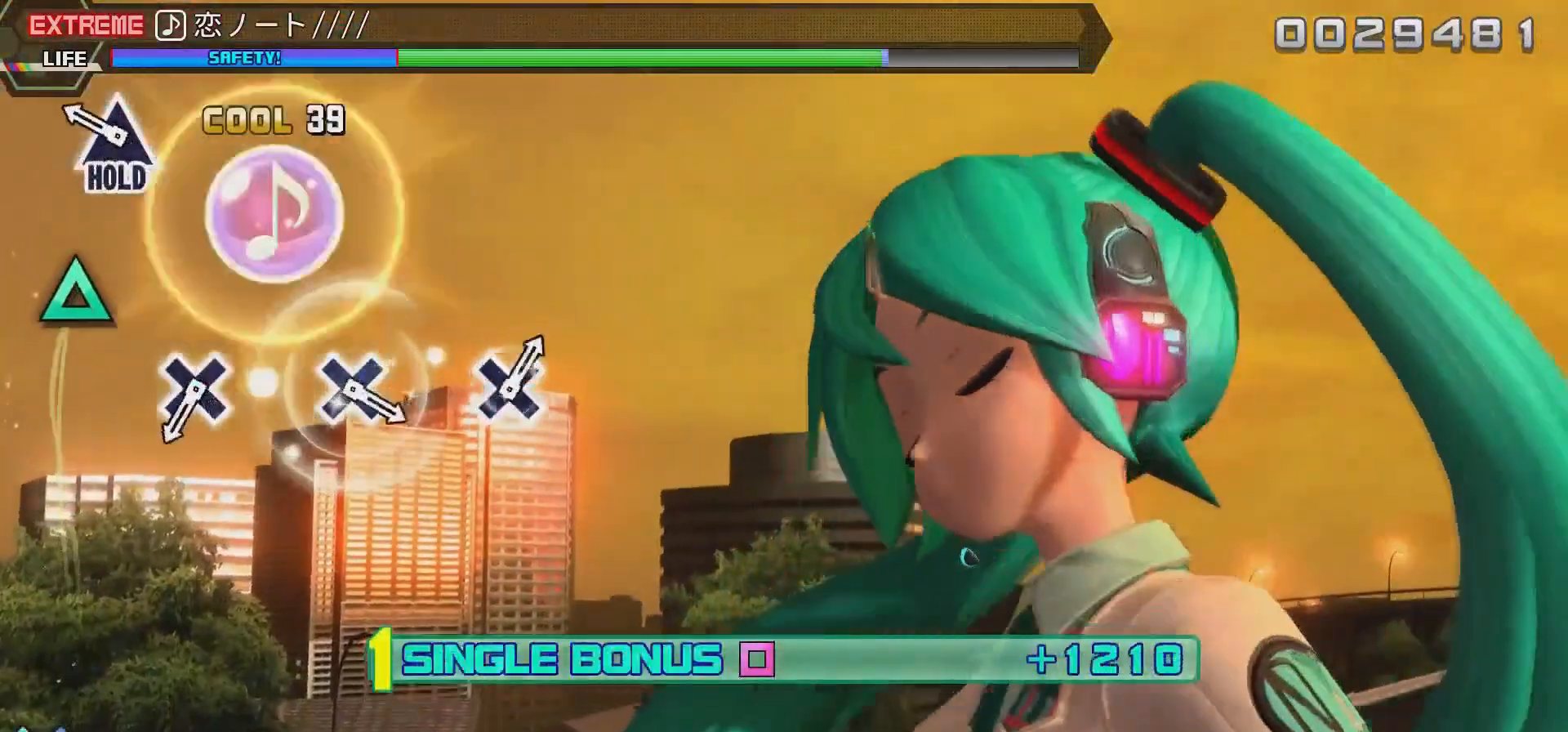
{"buttons": ["TRIANGLE", "L2", "R2"], "events": [[133, "TRIANGLE", "up"], [400, "TRIANGLE", "down"], [467, "L2", "down"]]}
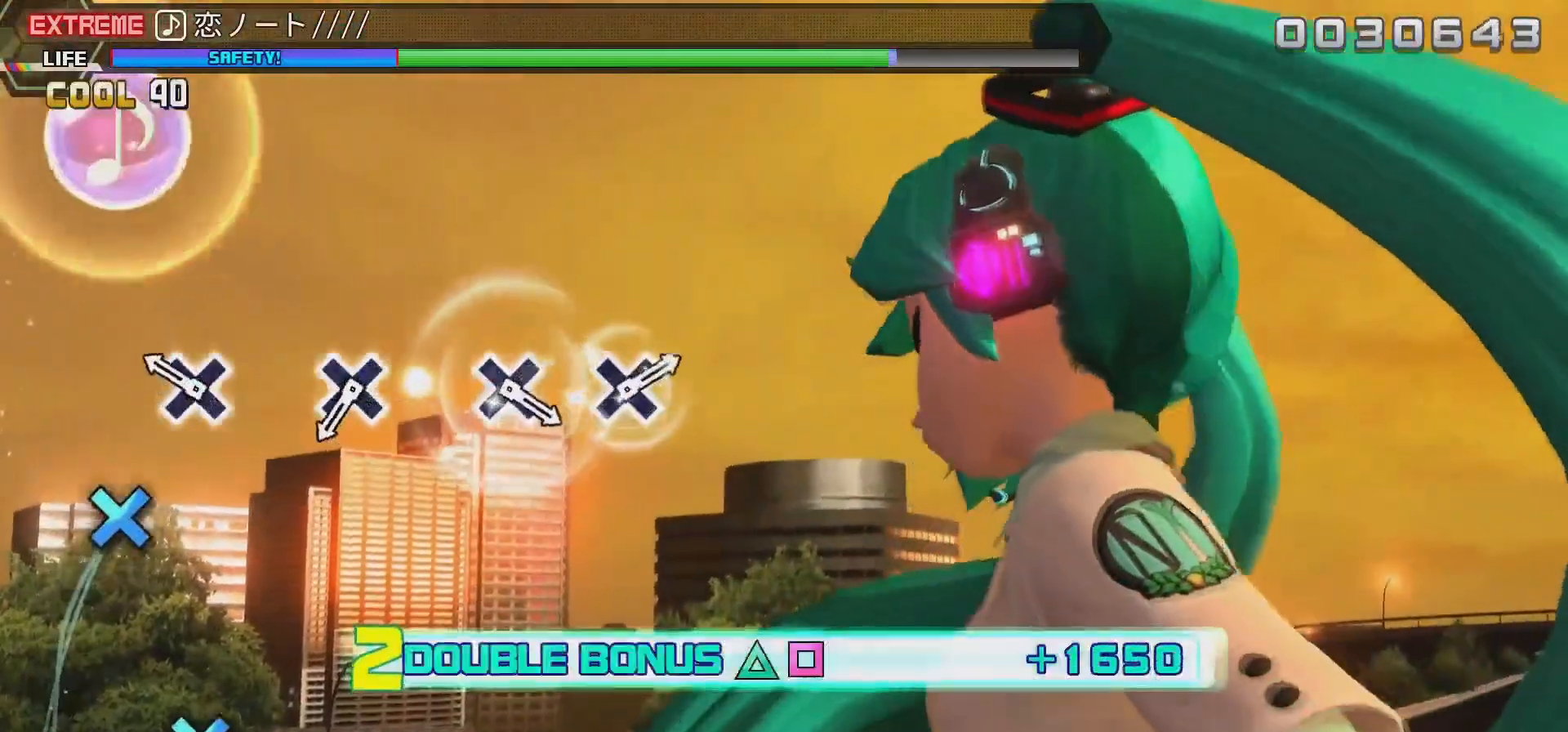
{"buttons": ["CROSS", "L2"], "events": [[100, "TRIANGLE", "up"], [150, "R2", "up"], [400, "CROSS", "down"]]}
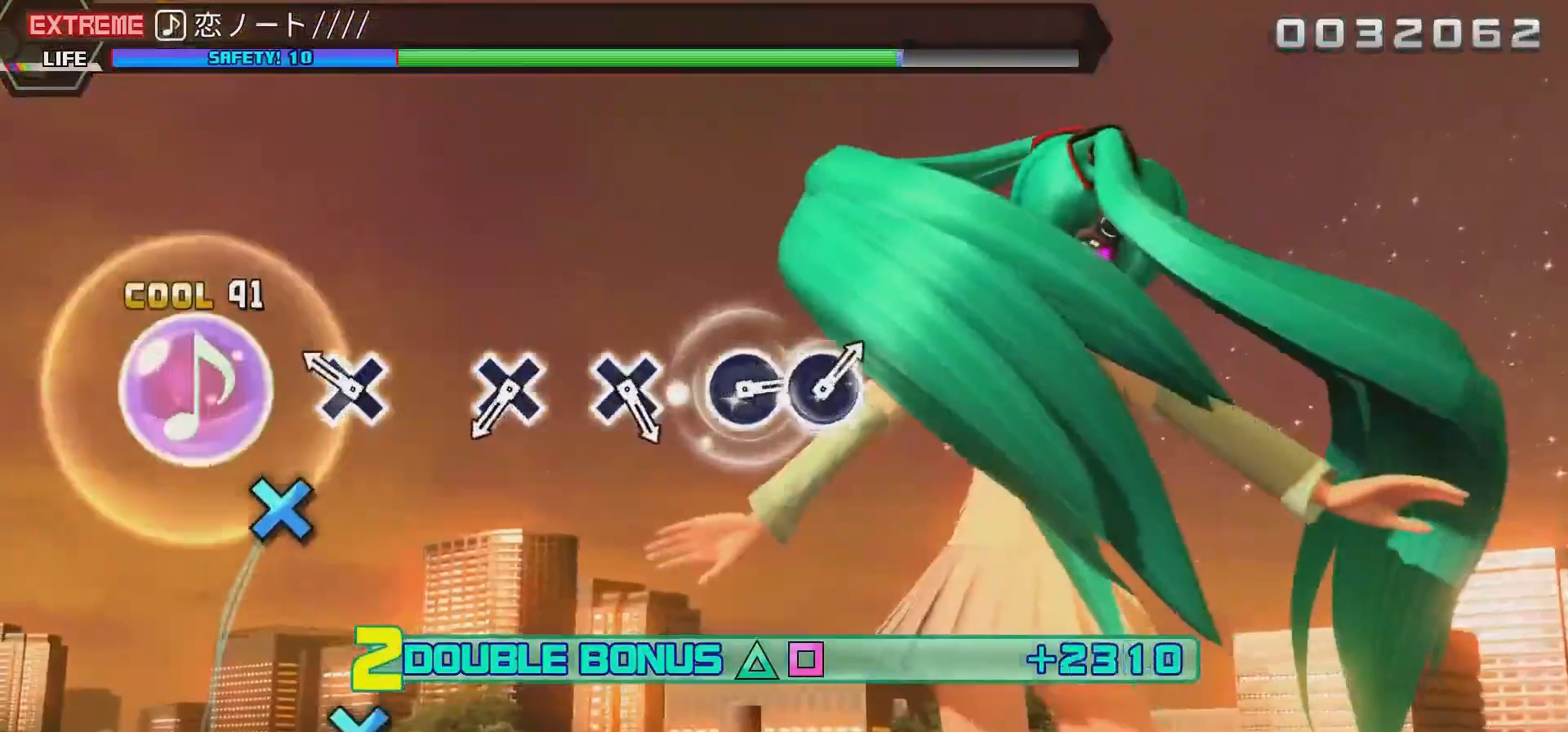
{"buttons": ["CROSS", "L2"], "events": [[67, "CROSS", "up"], [367, "CROSS", "down"]]}
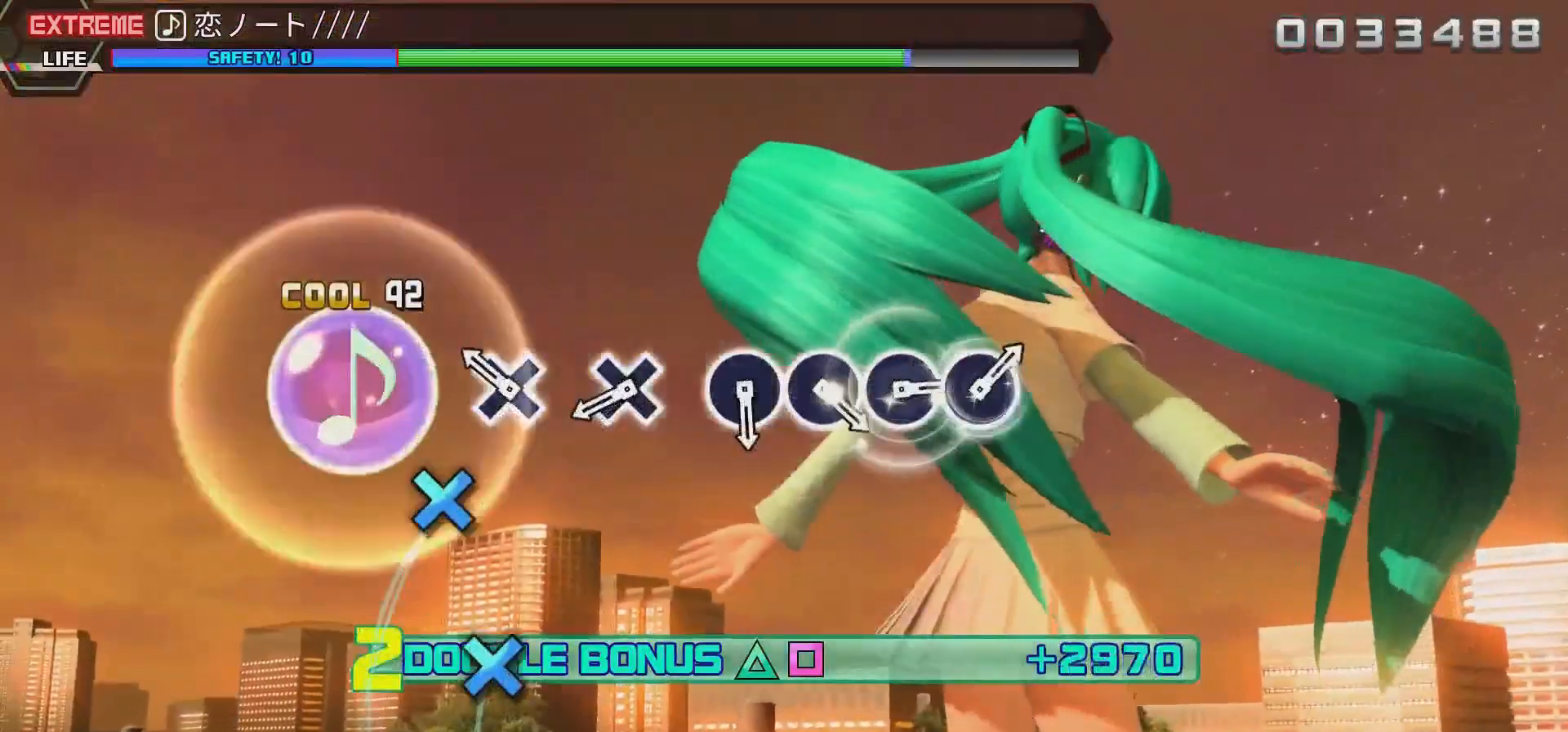
{"buttons": ["CROSS", "L2"], "events": [[67, "CROSS", "up"], [333, "CROSS", "down"]]}
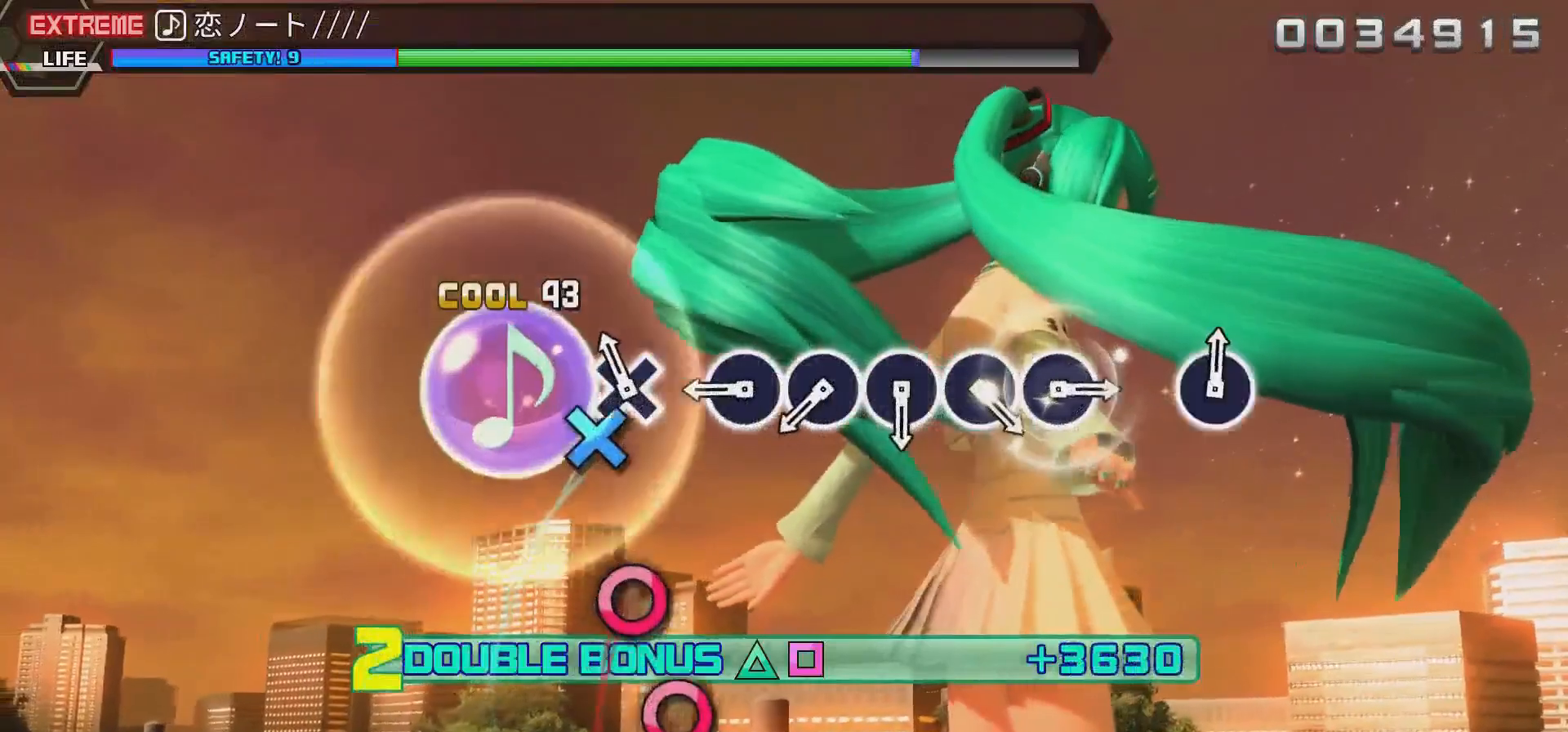
{"buttons": ["L2"], "events": [[33, "CROSS", "up"], [200, "CROSS", "down"], [367, "CROSS", "up"]]}
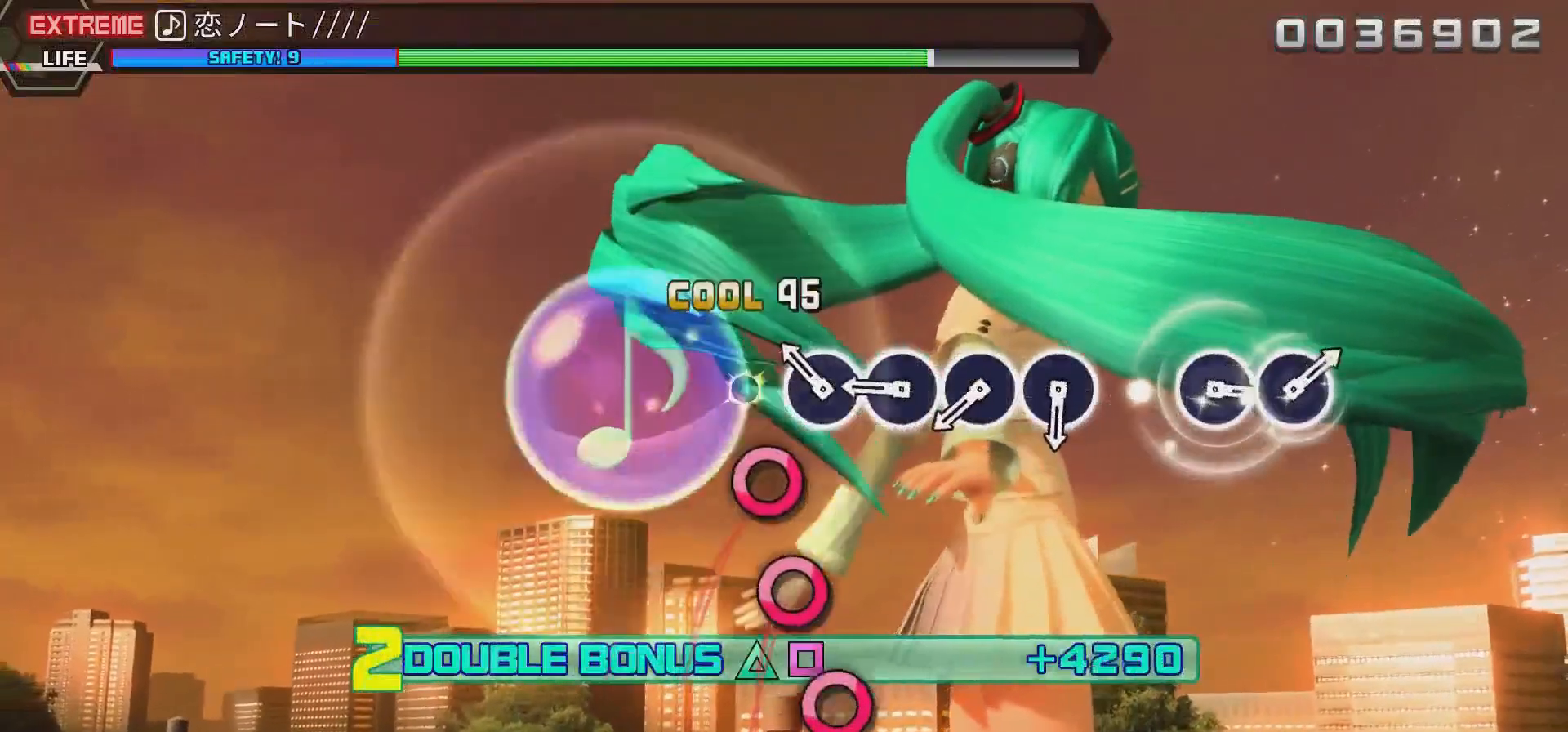
{"buttons": ["L2"], "events": [[67, "CIRCLE", "down"], [200, "CIRCLE", "up"], [300, "CIRCLE", "down"], [433, "CIRCLE", "up"]]}
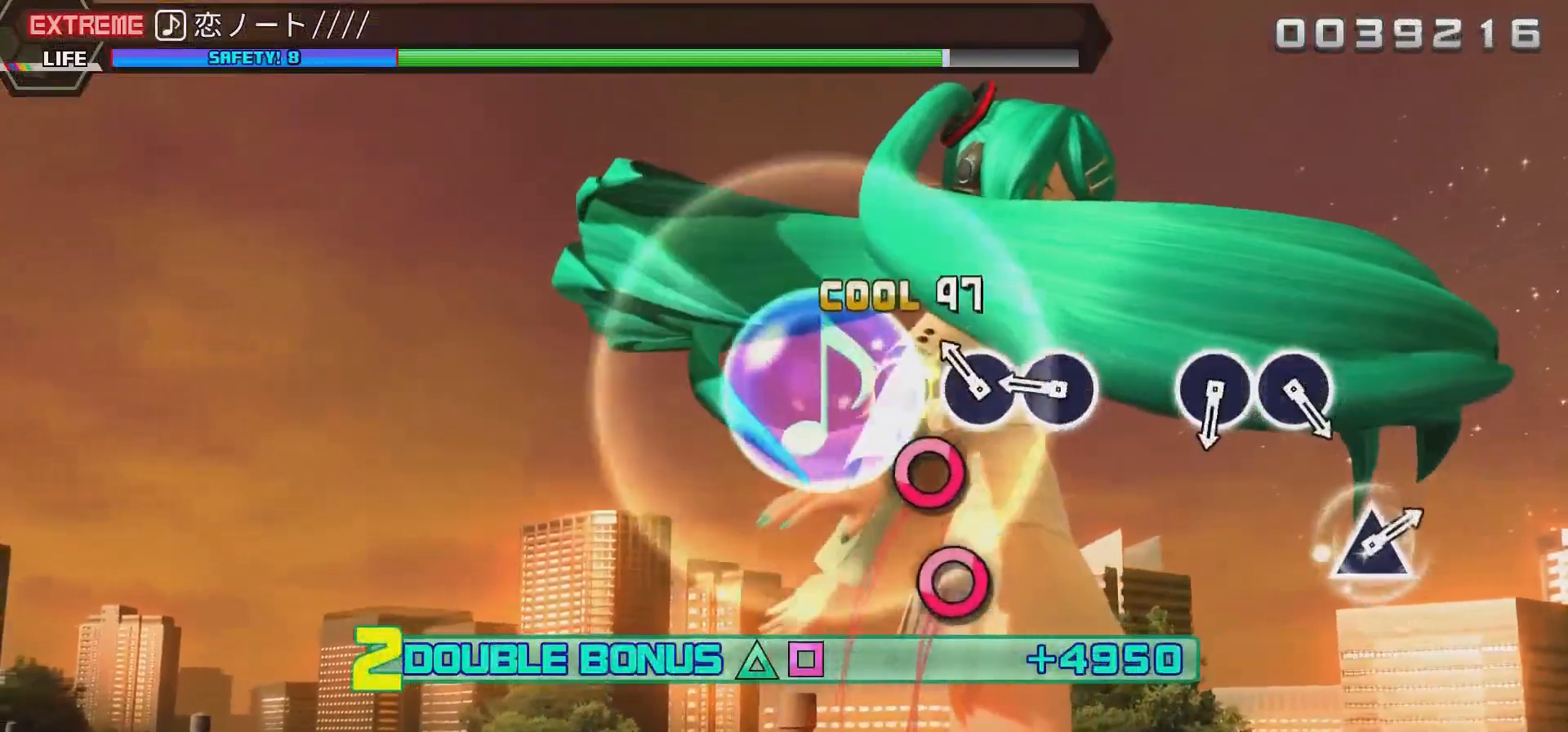
{"buttons": ["L2"], "events": [[33, "CIRCLE", "down"], [167, "CIRCLE", "up"], [267, "CIRCLE", "down"], [433, "CIRCLE", "up"]]}
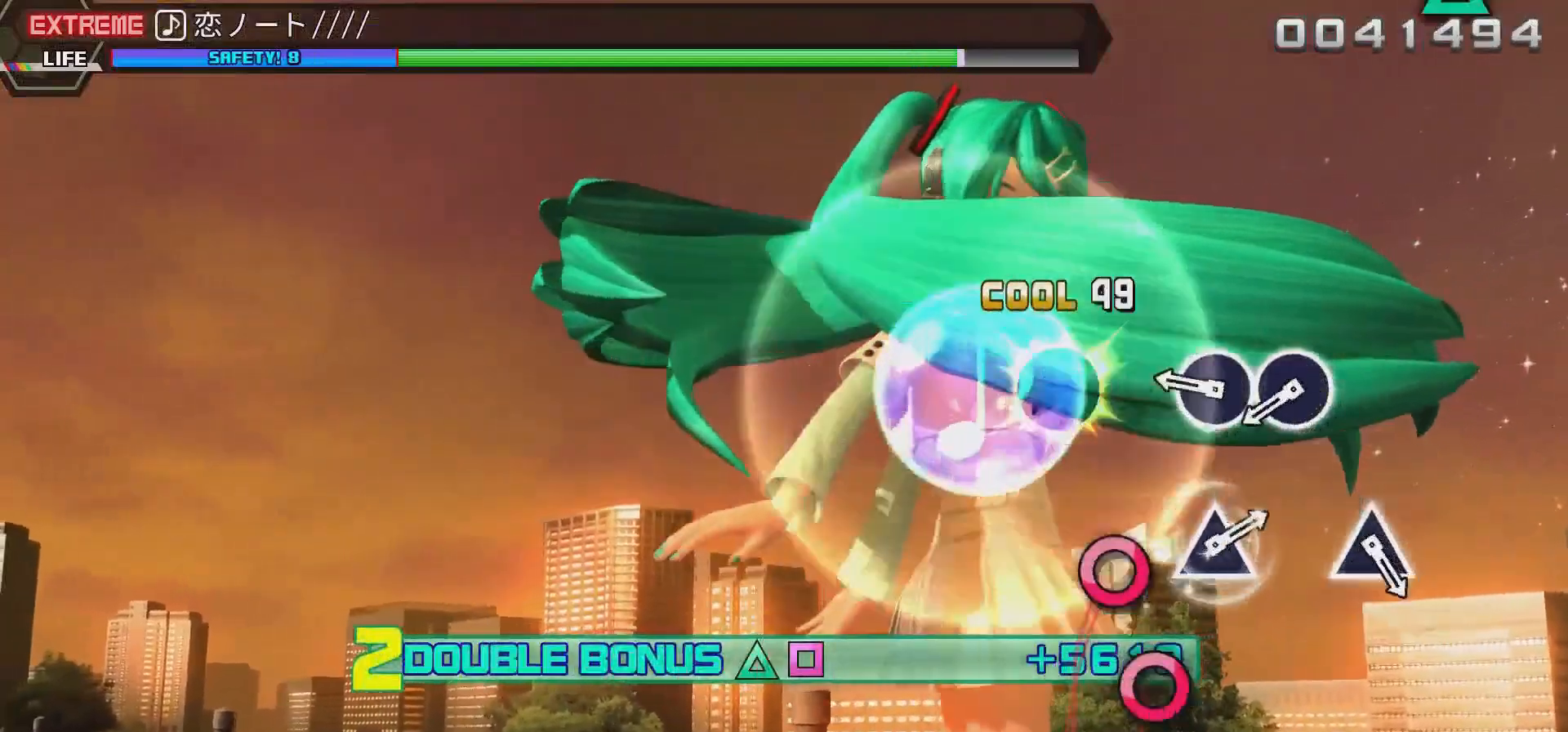
{"buttons": ["CIRCLE", "L2"], "events": [[33, "CIRCLE", "down"], [200, "CIRCLE", "up"], [500, "CIRCLE", "down"]]}
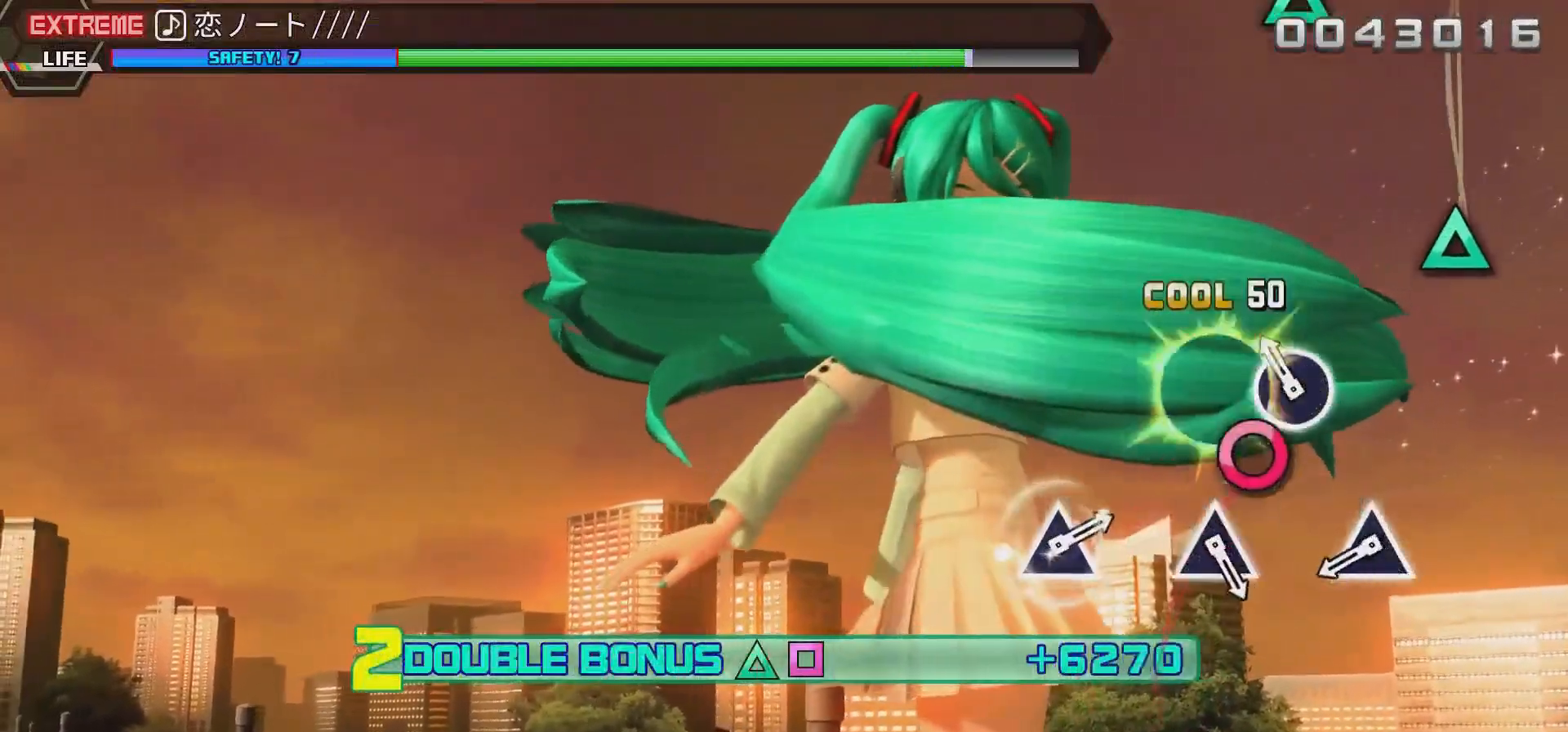
{"buttons": ["L2"], "events": [[167, "CIRCLE", "up"], [233, "CIRCLE", "down"], [433, "CIRCLE", "up"]]}
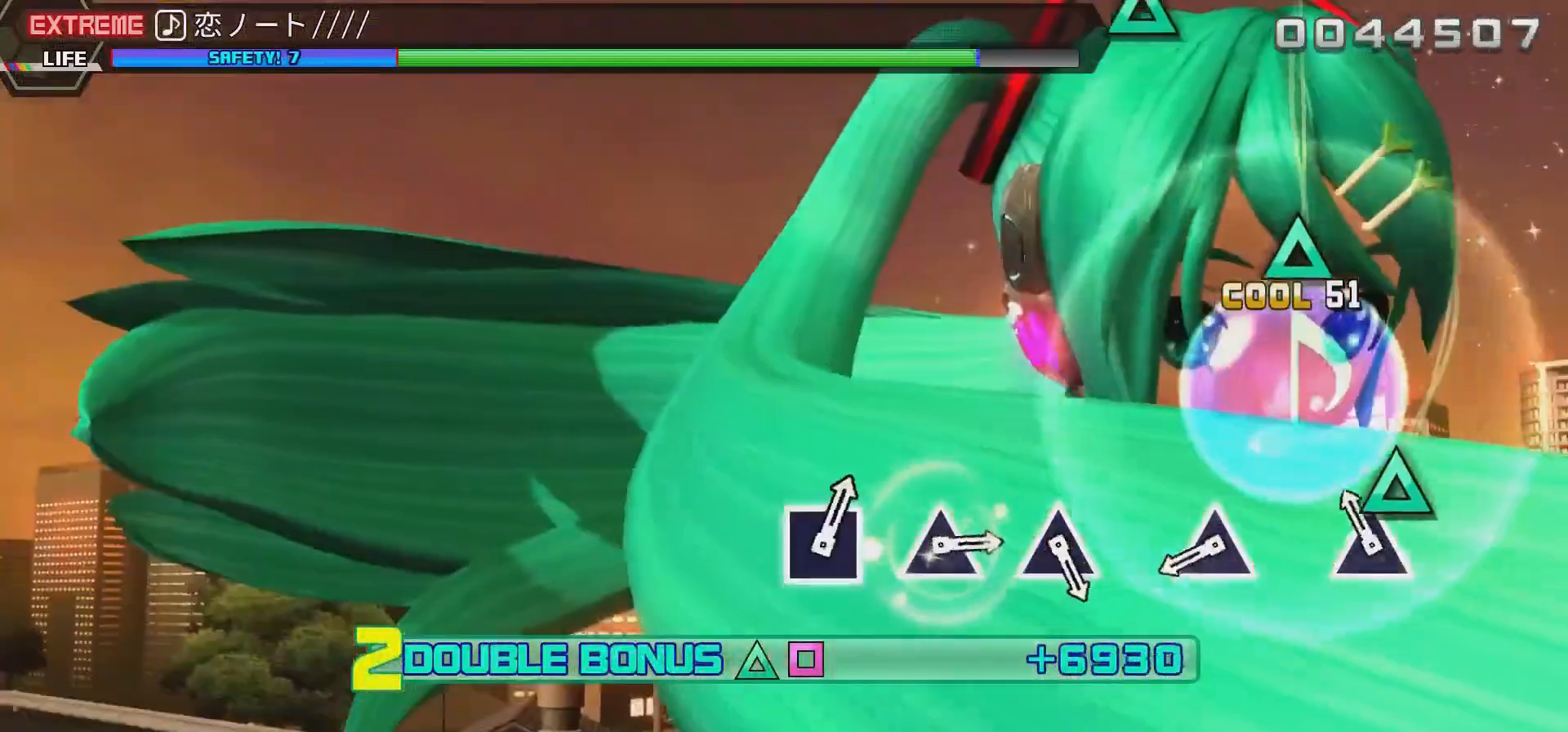
{"buttons": ["L2"], "events": [[233, "TRIANGLE", "down"], [433, "TRIANGLE", "up"]]}
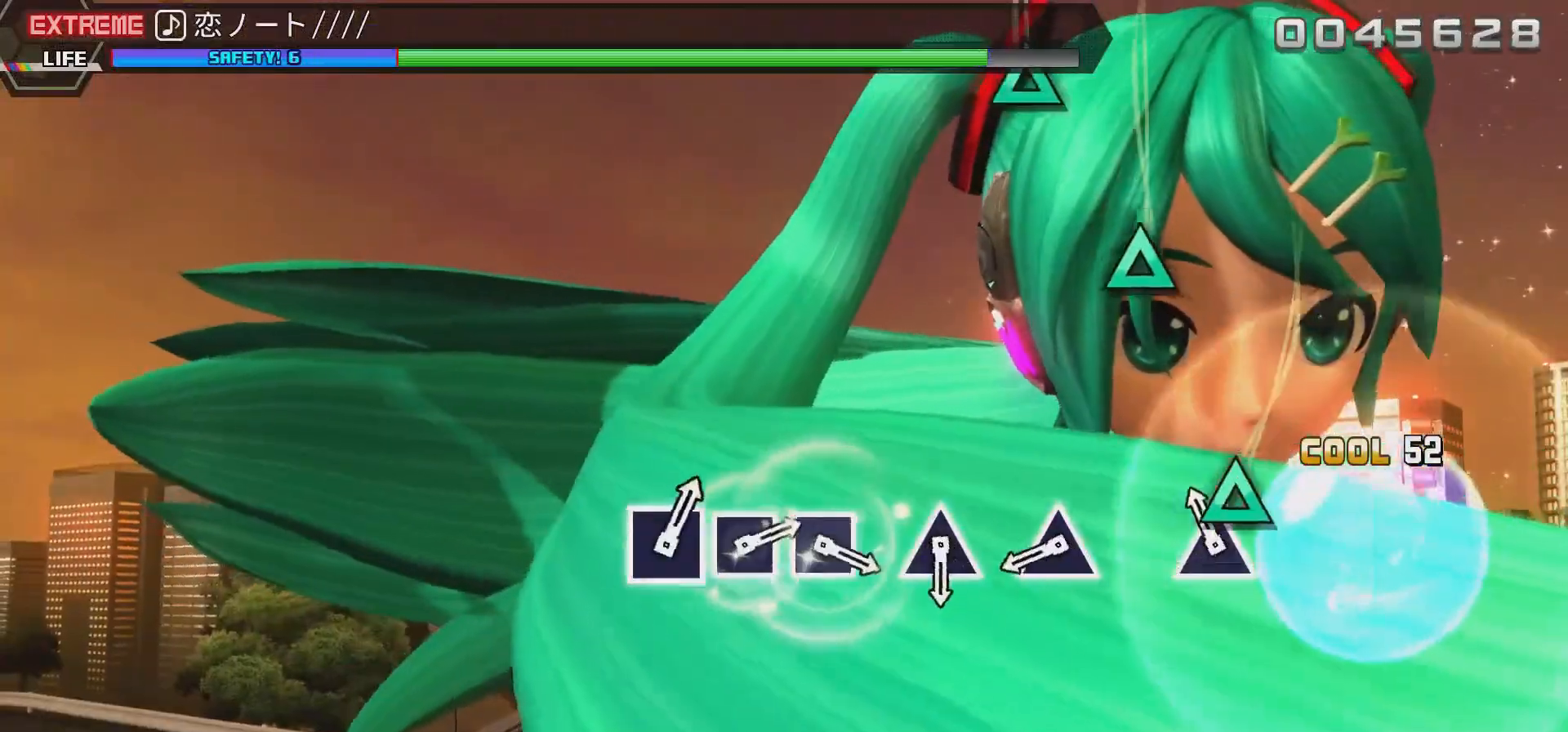
{"buttons": ["L2"], "events": [[200, "TRIANGLE", "down"], [433, "TRIANGLE", "up"]]}
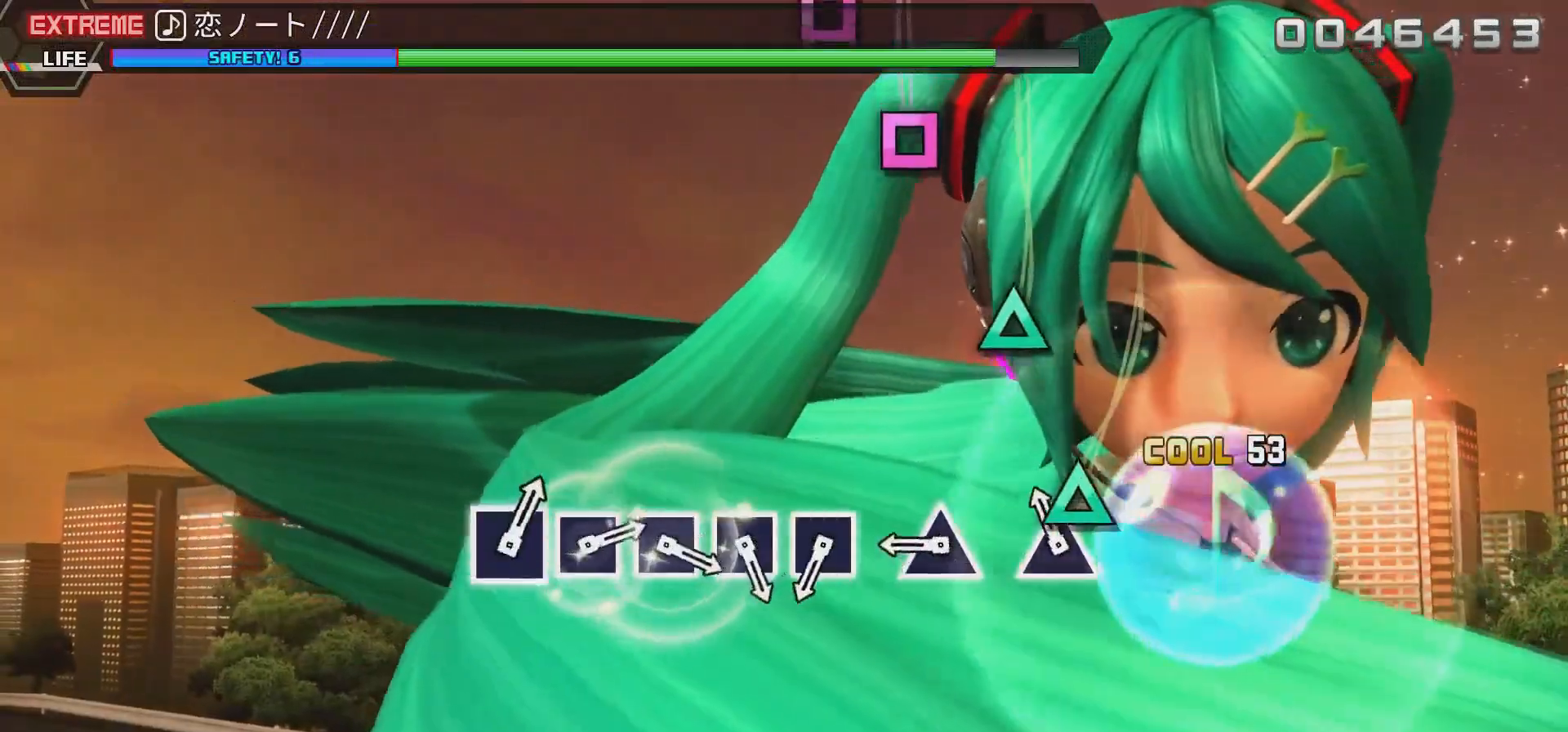
{"buttons": ["L2"], "events": [[200, "TRIANGLE", "down"], [400, "TRIANGLE", "up"]]}
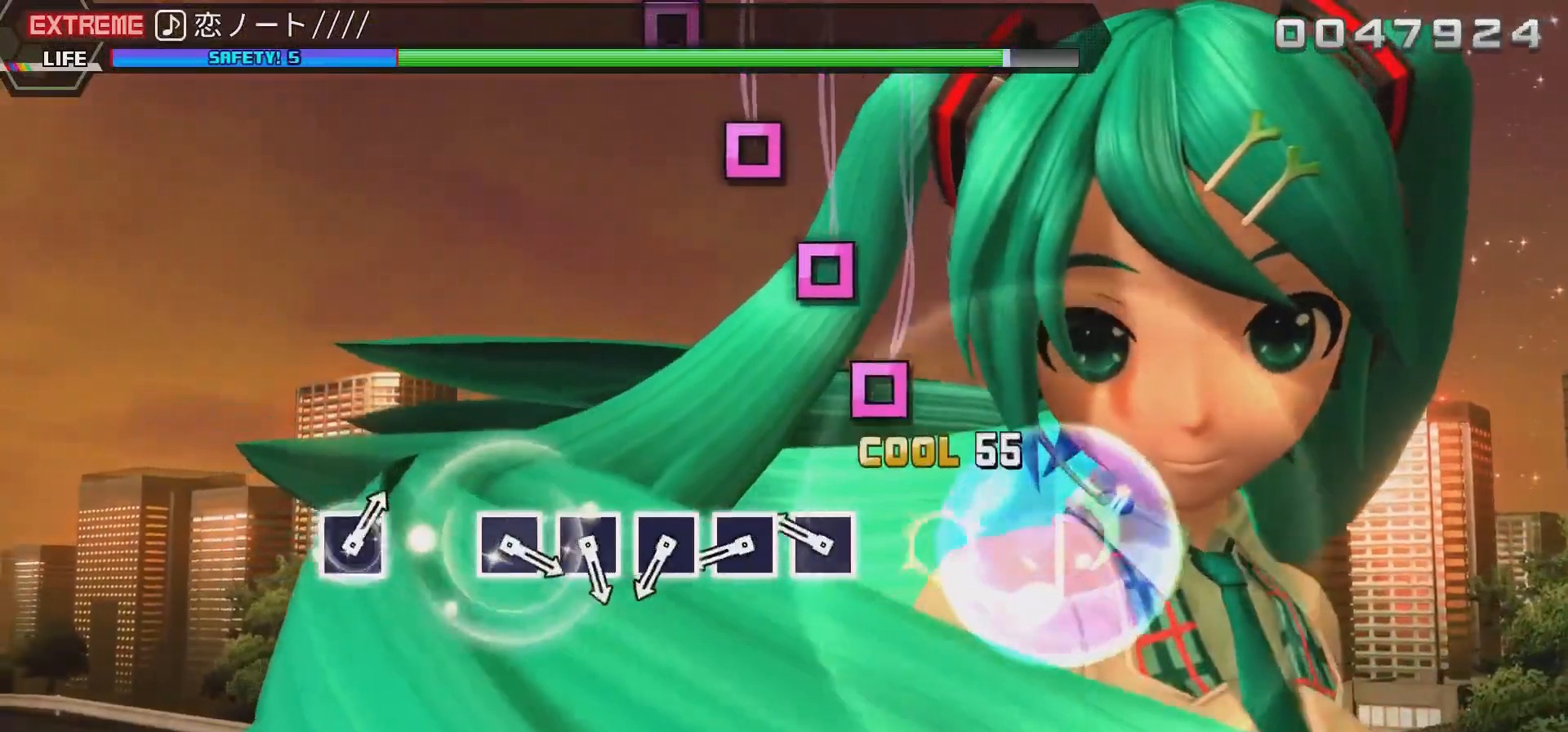
{"buttons": ["SQUARE", "L2"], "events": [[33, "TRIANGLE", "down"], [233, "TRIANGLE", "up"], [417, "SQUARE", "down"]]}
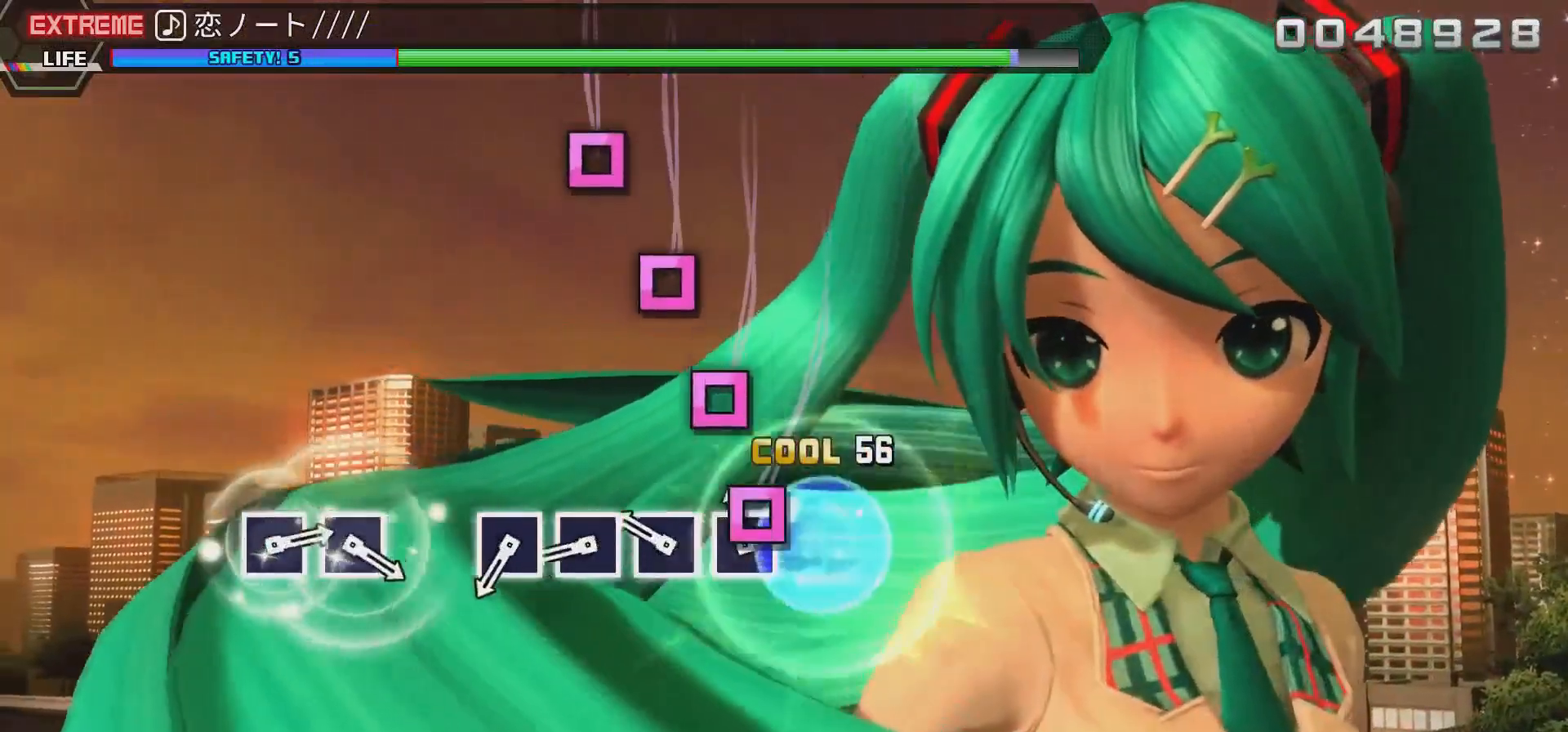
{"buttons": ["L2"], "events": [[33, "SQUARE", "up"], [167, "SQUARE", "down"], [300, "SQUARE", "up"], [367, "SQUARE", "down"], [500, "SQUARE", "up"]]}
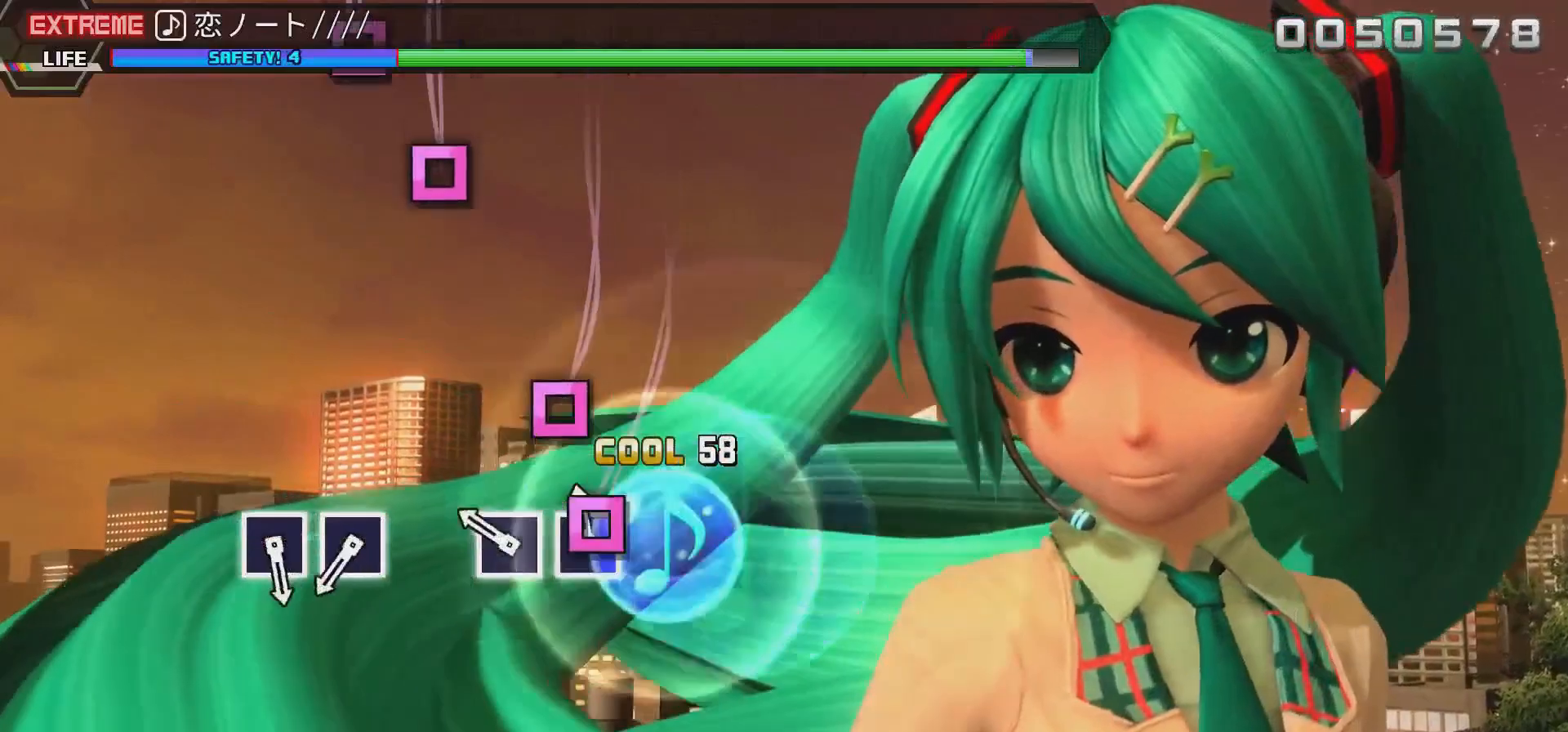
{"buttons": ["SQUARE", "L2"], "events": [[100, "SQUARE", "down"], [267, "SQUARE", "up"], [367, "SQUARE", "down"]]}
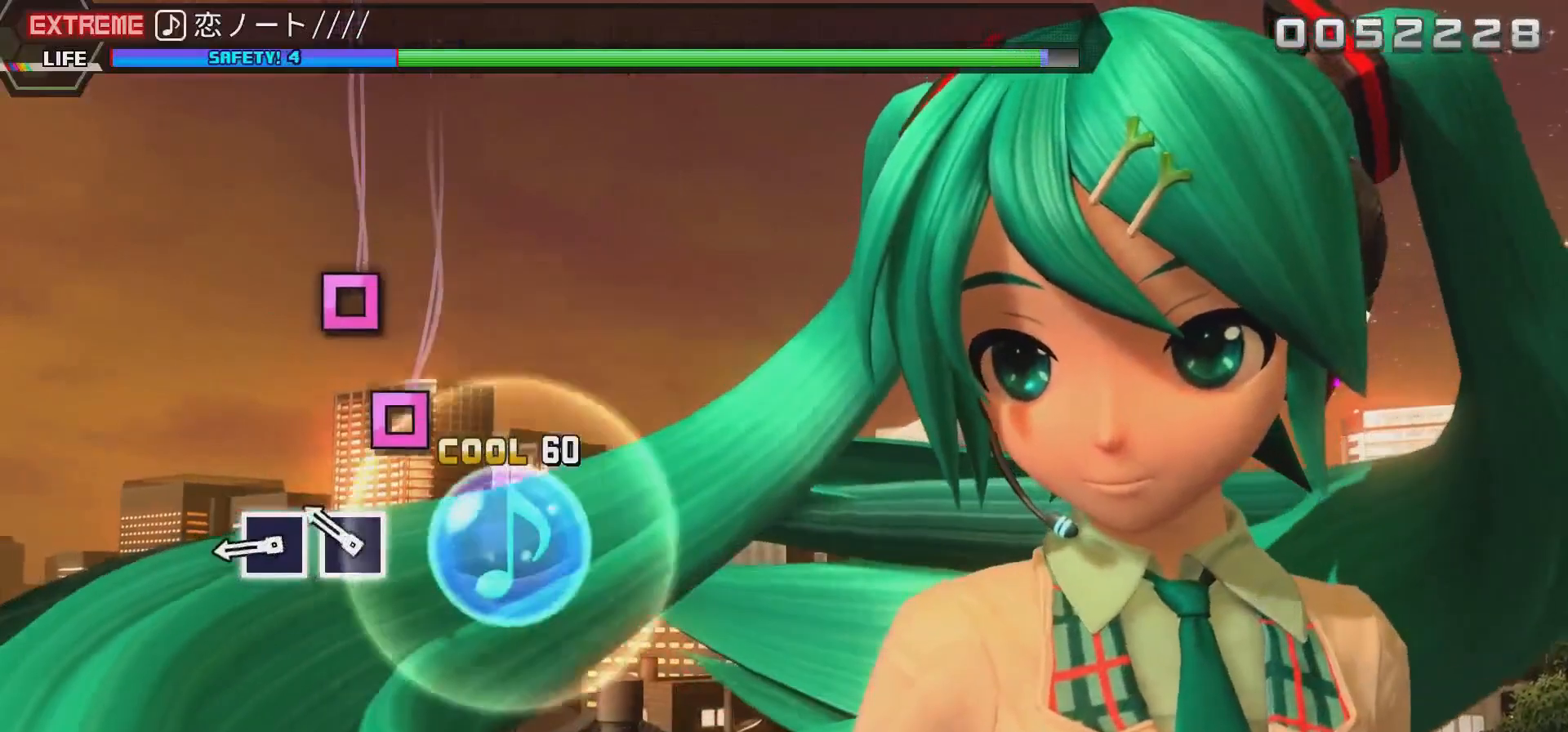
{"buttons": ["L2"], "events": [[67, "SQUARE", "up"], [333, "SQUARE", "down"], [500, "SQUARE", "up"]]}
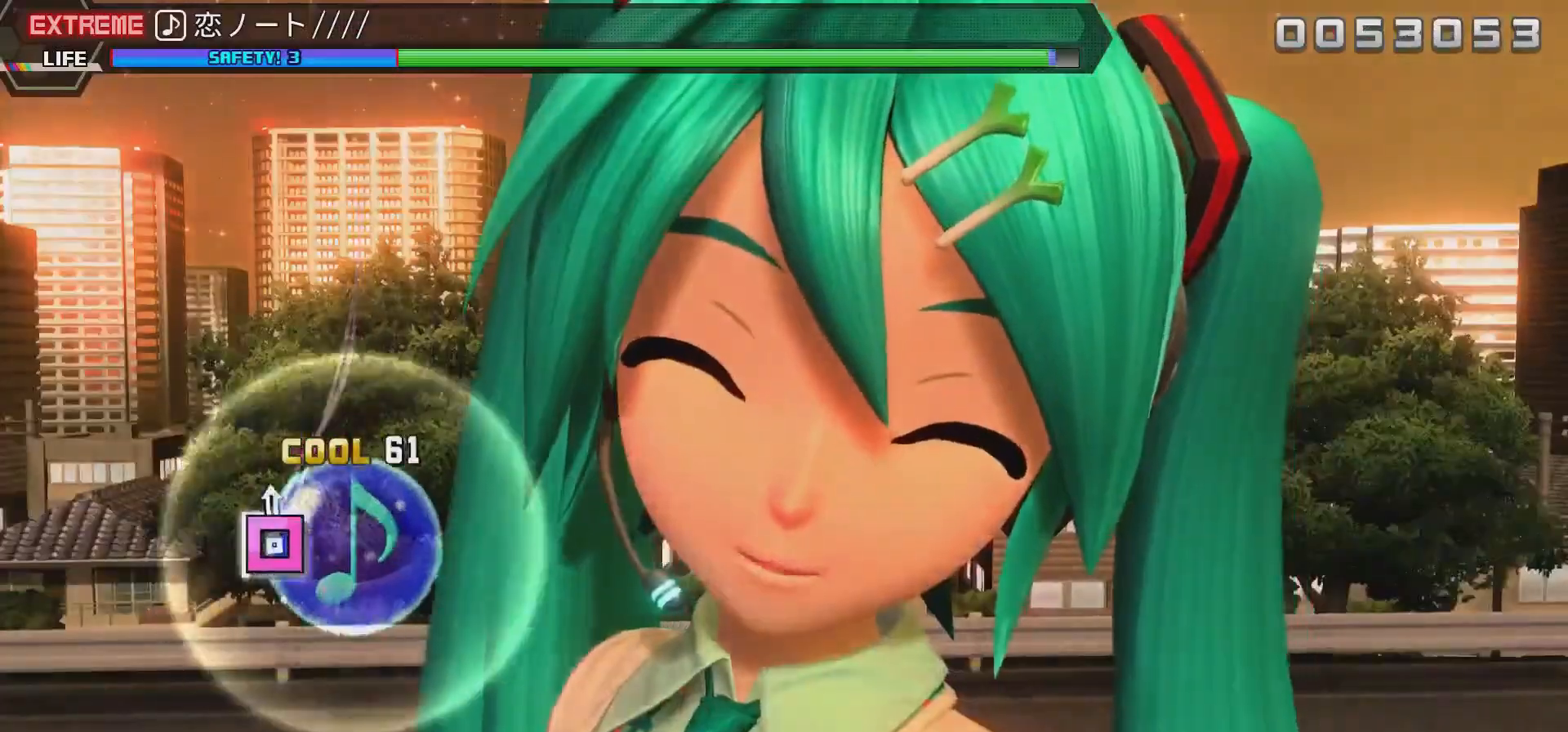
{"buttons": ["L2"], "events": [[100, "SQUARE", "down"], [300, "SQUARE", "up"]]}
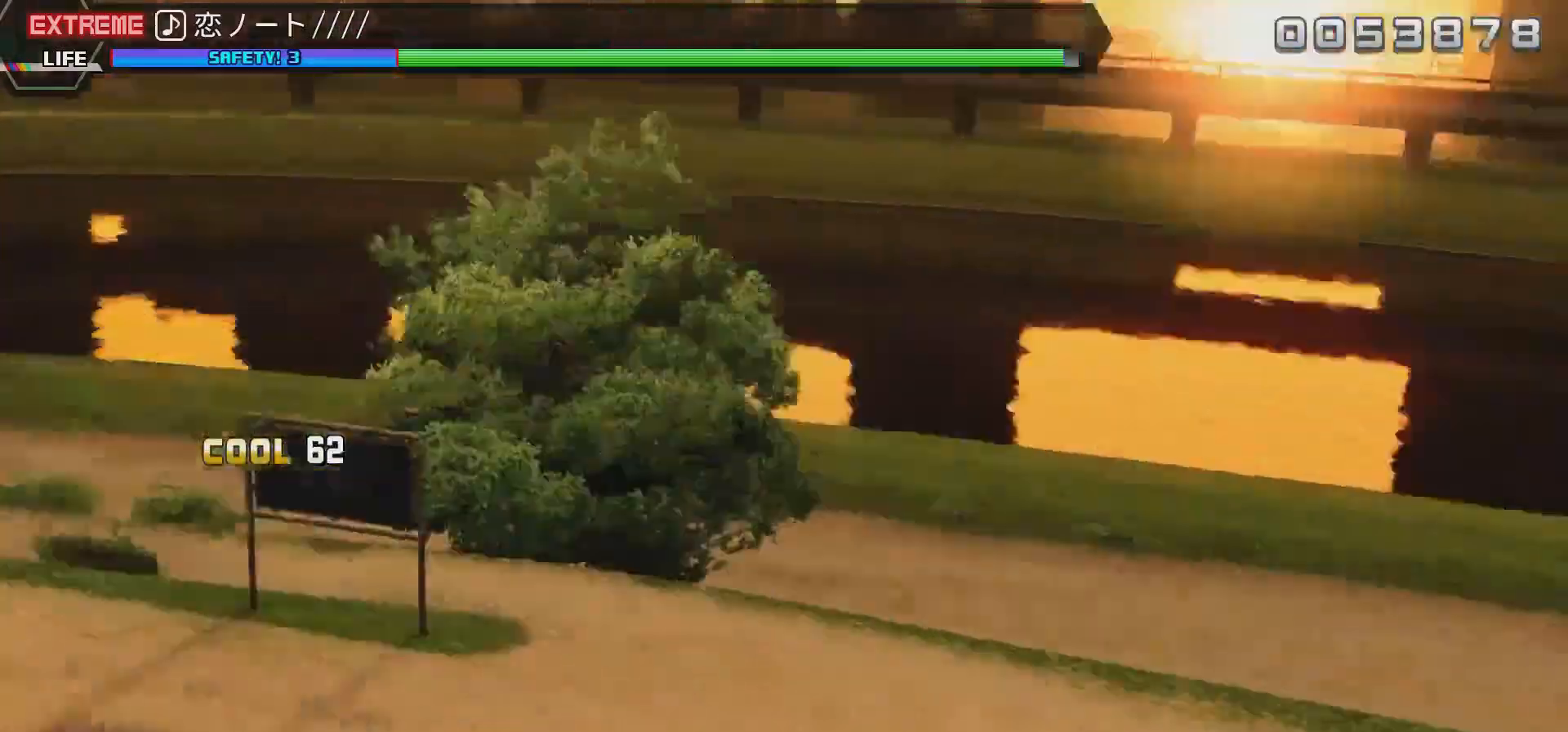
{"buttons": [], "events": [[100, "CIRCLE", "down"], [200, "L2", "up"], [267, "CIRCLE", "up"], [267, "DPAD_DOWN", "down"], [433, "DPAD_DOWN", "up"]]}
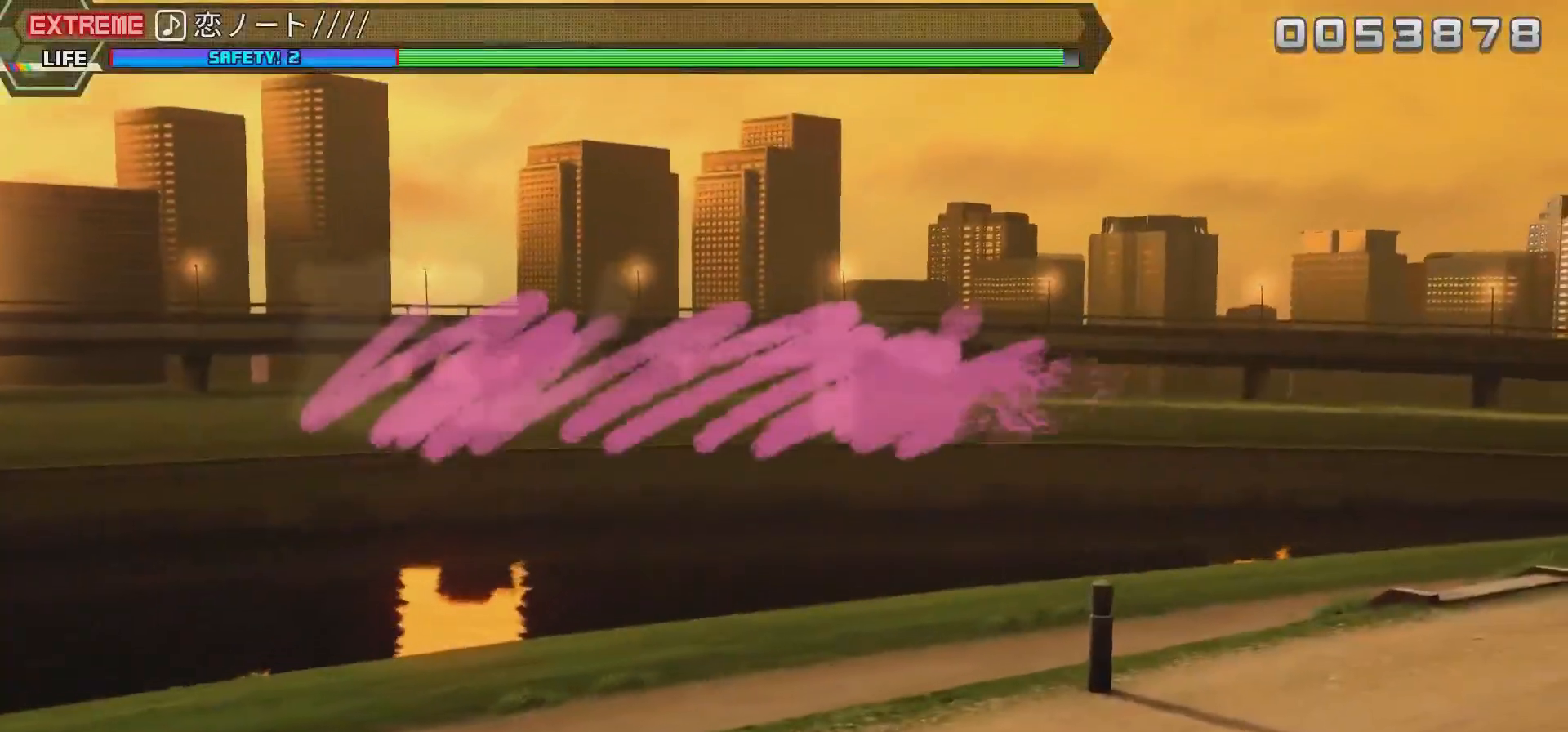
{"buttons": ["CIRCLE"], "events": [[17, "SQUARE", "down"], [167, "DPAD_UP", "down"], [167, "SQUARE", "up"], [300, "DPAD_UP", "up"], [400, "CIRCLE", "down"]]}
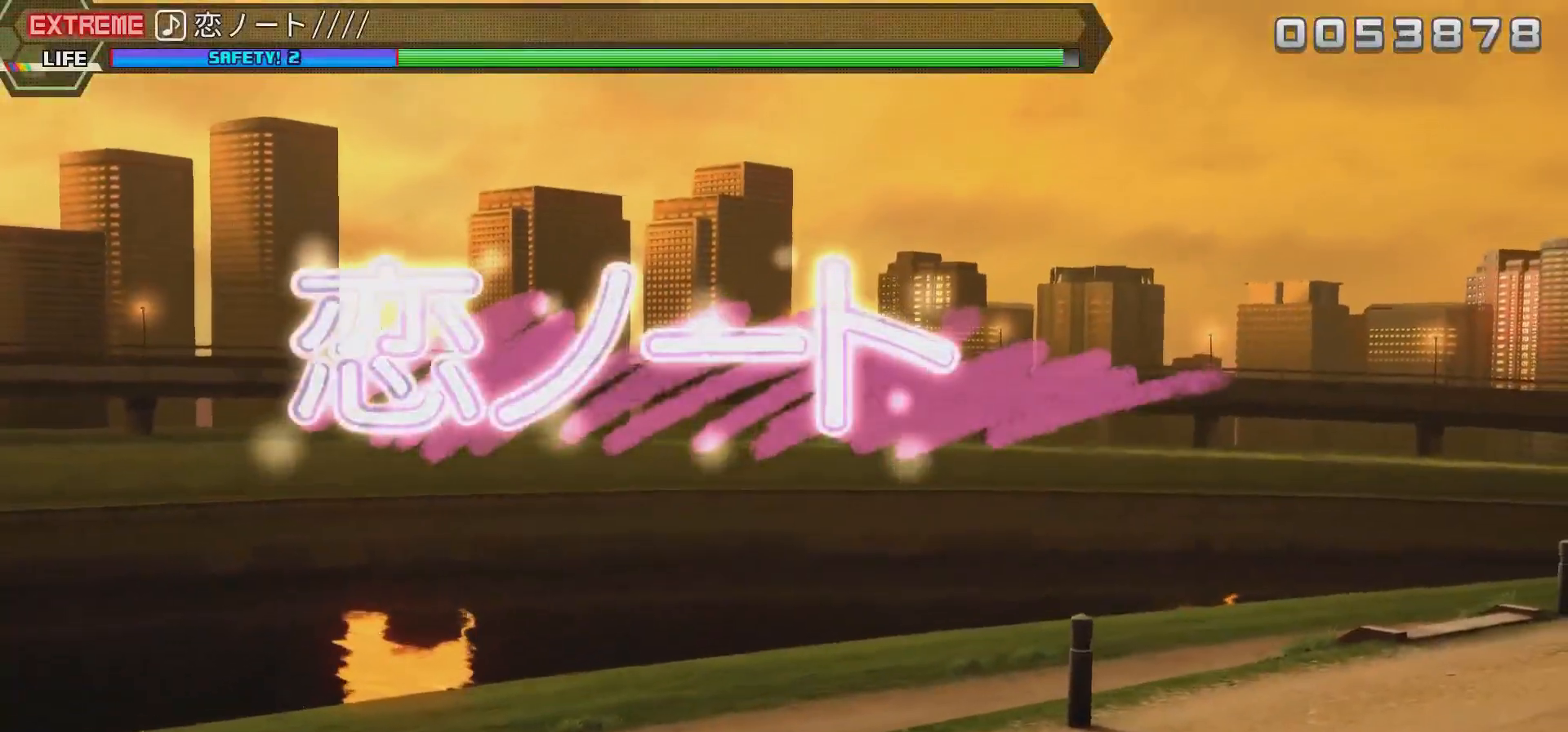
{"buttons": [], "events": [[33, "CIRCLE", "up"], [267, "DPAD_DOWN", "down"], [400, "DPAD_DOWN", "up"]]}
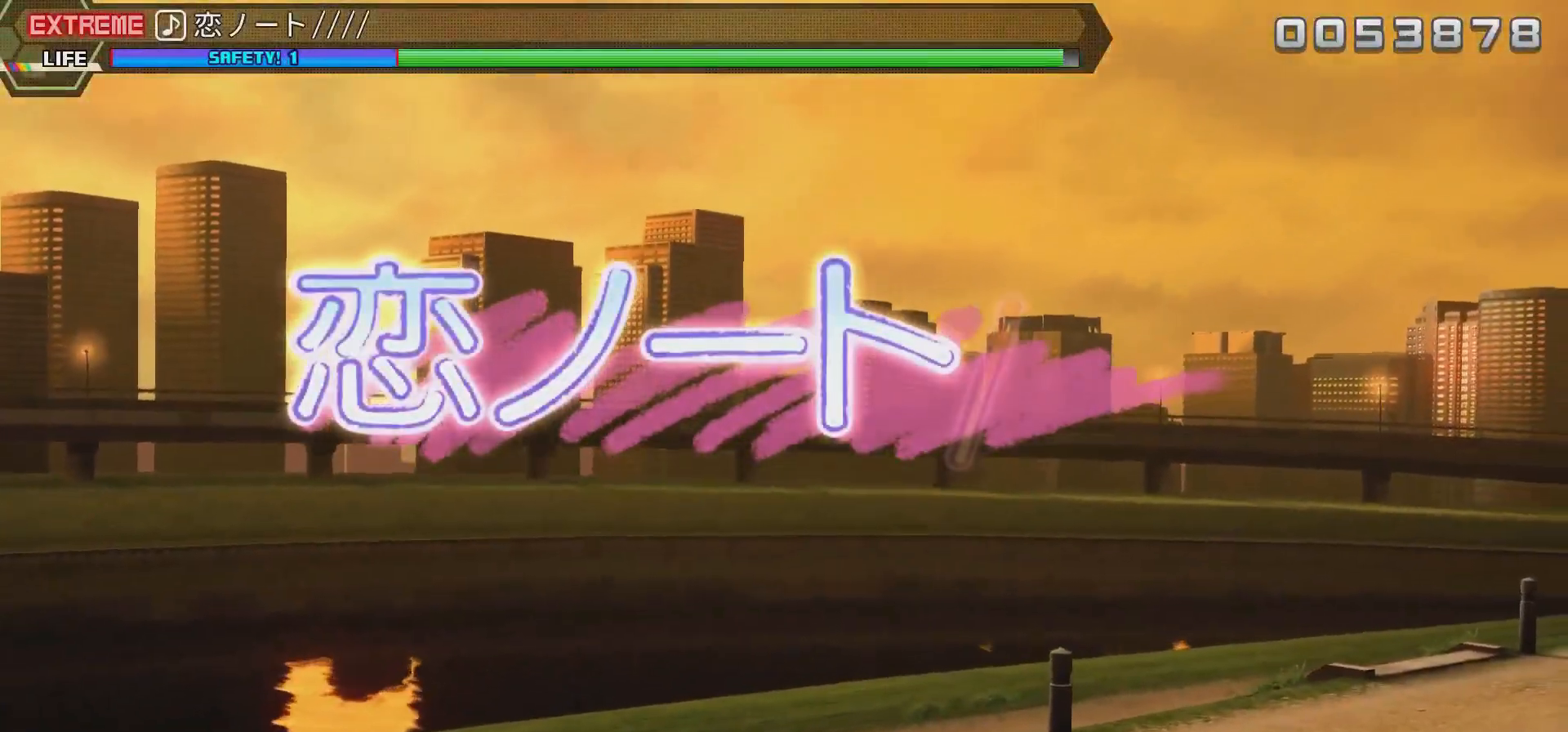
{"buttons": ["CIRCLE"], "events": [[100, "SQUARE", "down"], [233, "SQUARE", "up"], [333, "DPAD_UP", "down"], [400, "DPAD_UP", "up"], [450, "CIRCLE", "down"]]}